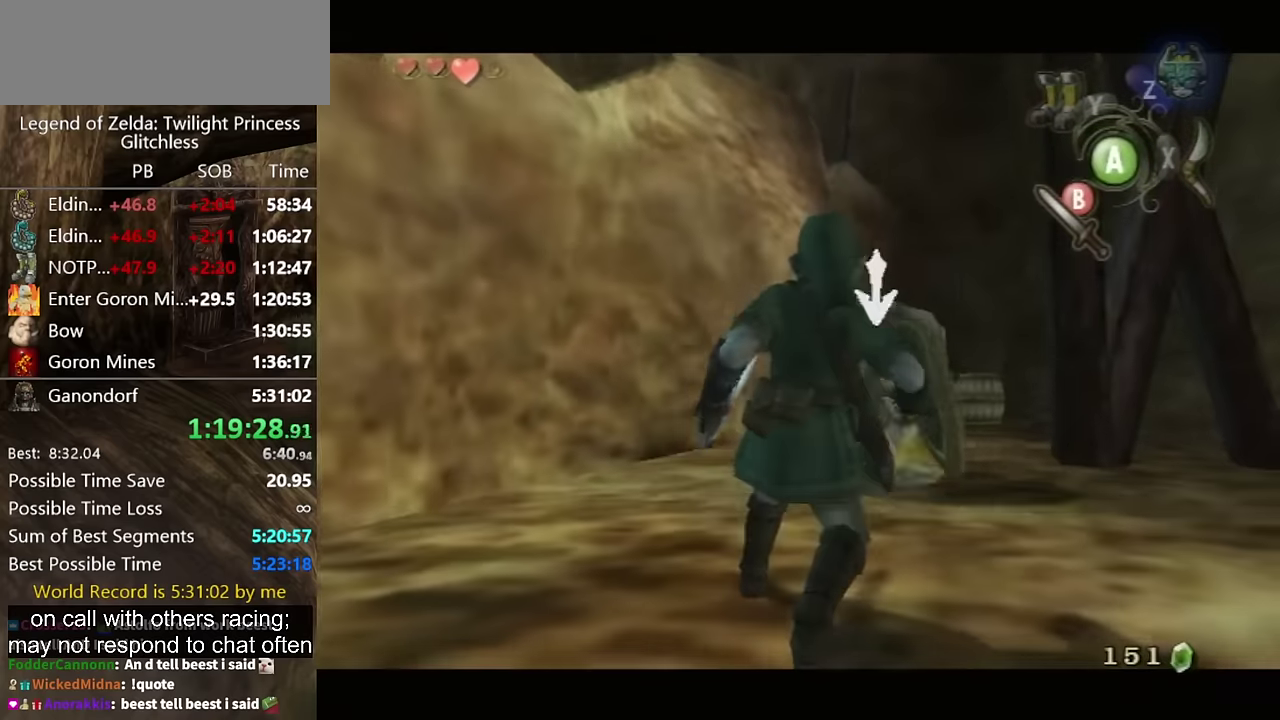
Gameplay with a controller (Nintendo layout); each line is a JSON object with the inputs held at the frame after it. "events" lists button and stick changes between this image and that frame as [ms after this image, input, new state], when the widget could be followed in between. Not read: L2 L3 R3.
{"buttons": [], "left_stick": "up-right", "right_stick": "center", "events": [[100, "left_stick", "up-right"], [233, "left_stick", "up"], [433, "left_stick", "up-right"]]}
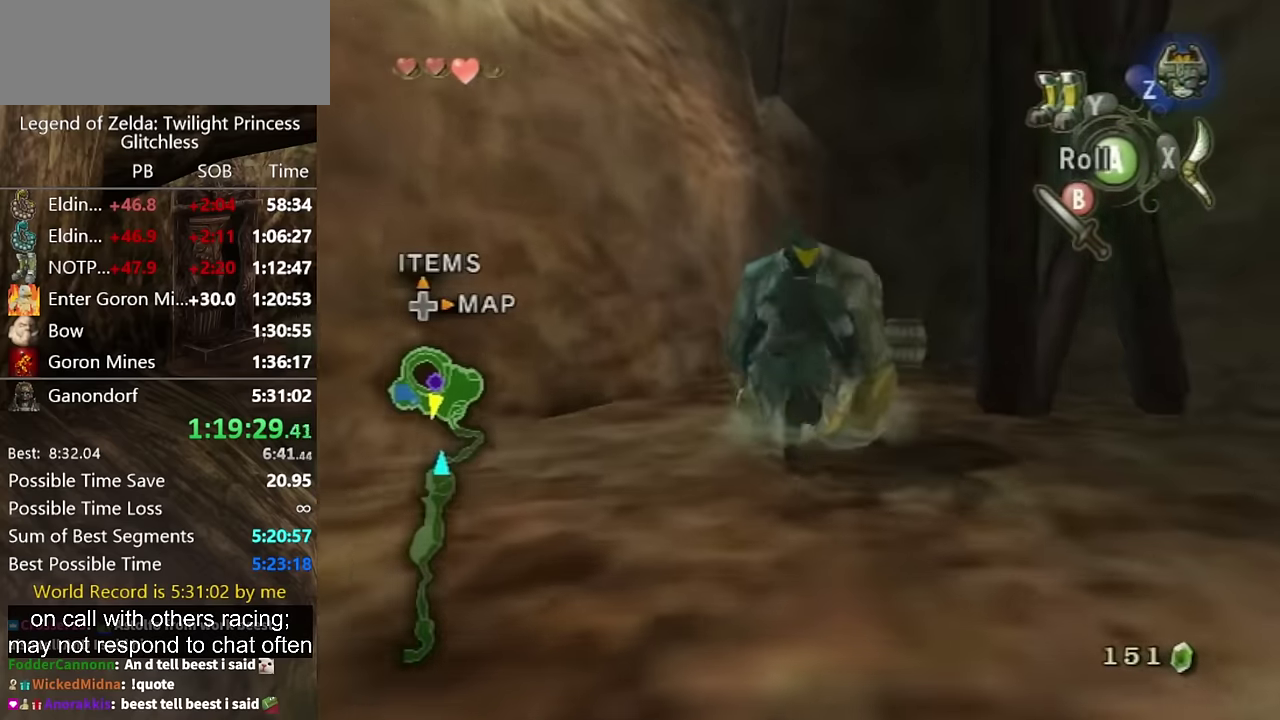
{"buttons": [], "left_stick": "up", "right_stick": "center", "events": [[33, "left_stick", "up"]]}
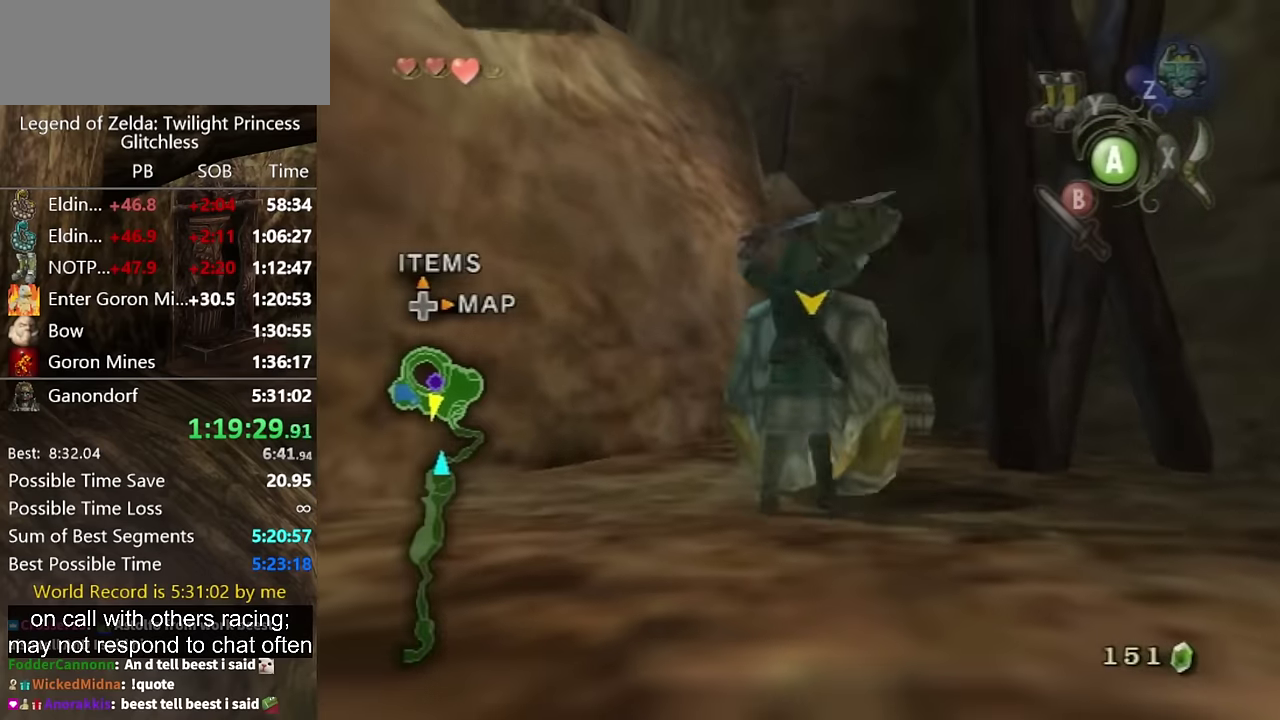
{"buttons": [], "left_stick": "center", "right_stick": "center", "events": [[266, "left_stick", "center"]]}
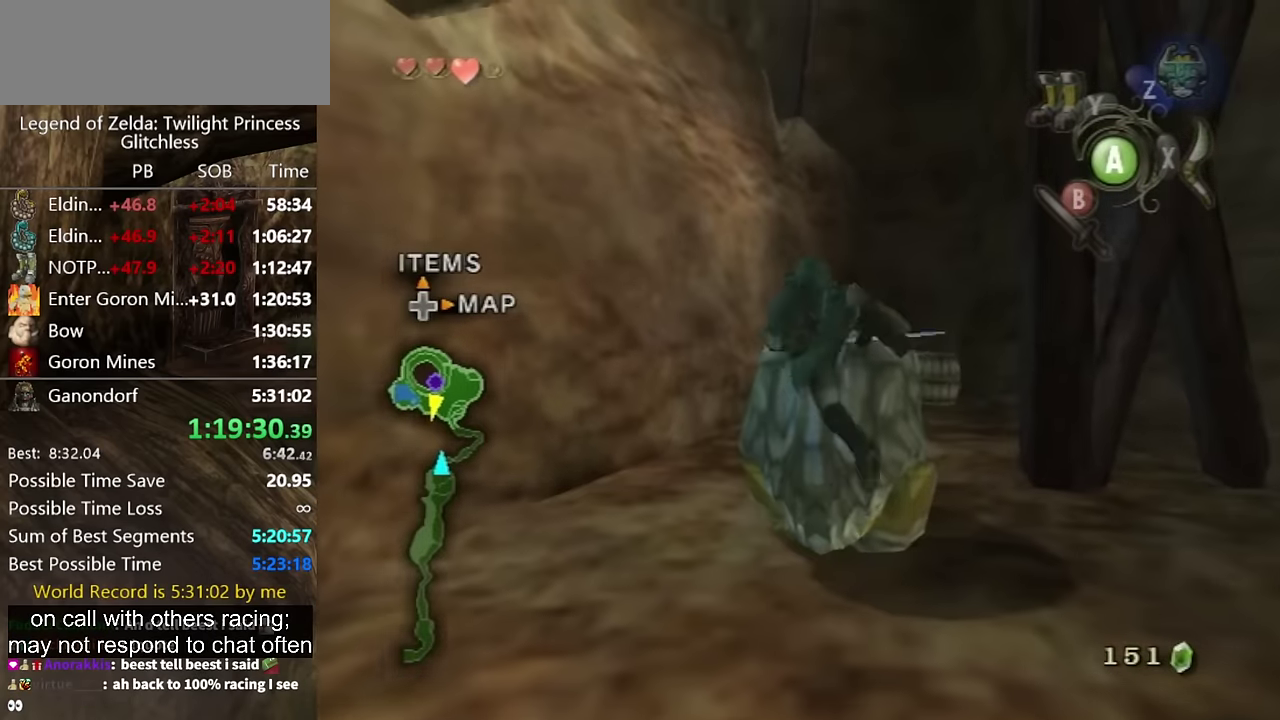
{"buttons": [], "left_stick": "center", "right_stick": "center", "events": []}
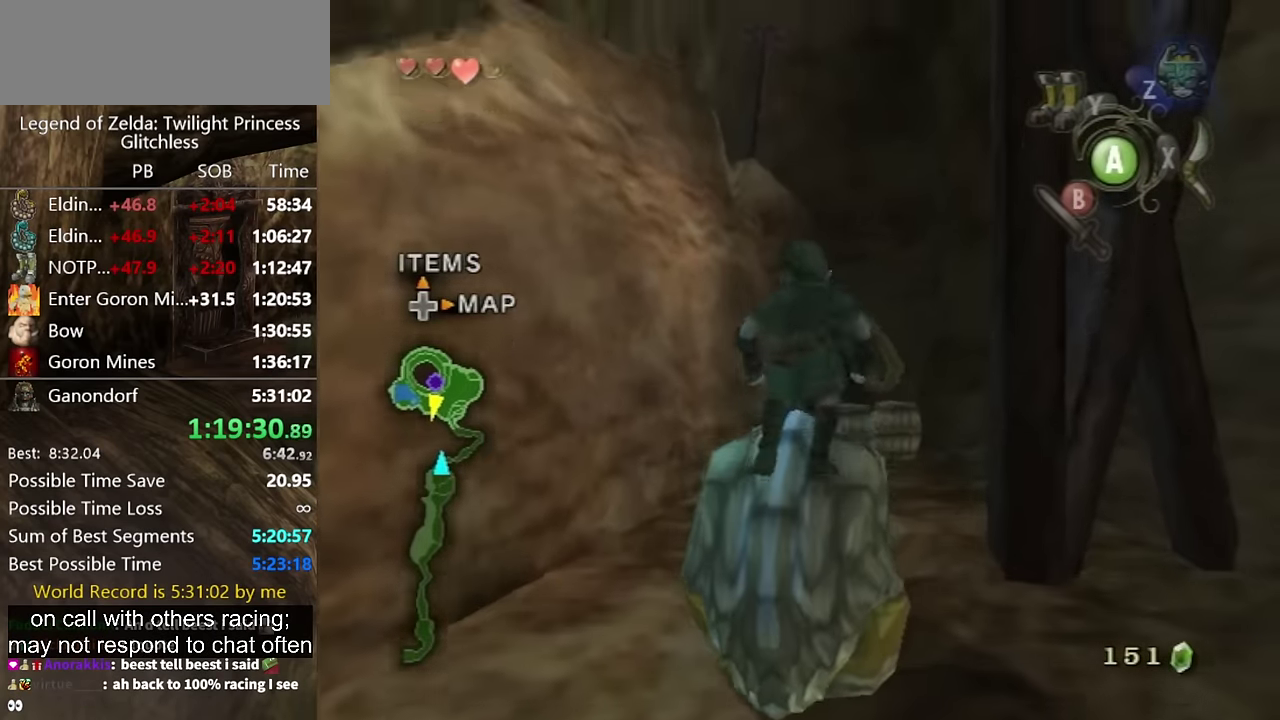
{"buttons": [], "left_stick": "right", "right_stick": "left", "events": [[166, "right_stick", "left"], [200, "left_stick", "right"]]}
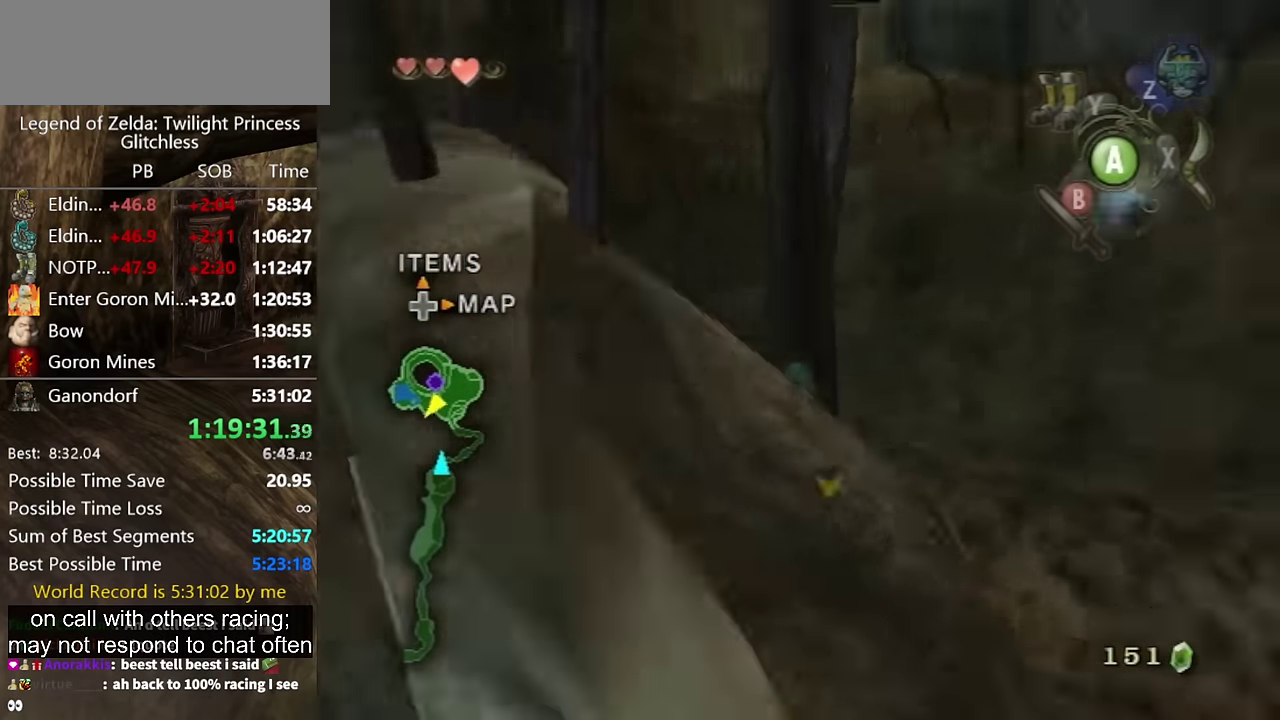
{"buttons": [], "left_stick": "up", "right_stick": "center", "events": [[166, "left_stick", "up-right"], [300, "right_stick", "center"], [433, "left_stick", "up"]]}